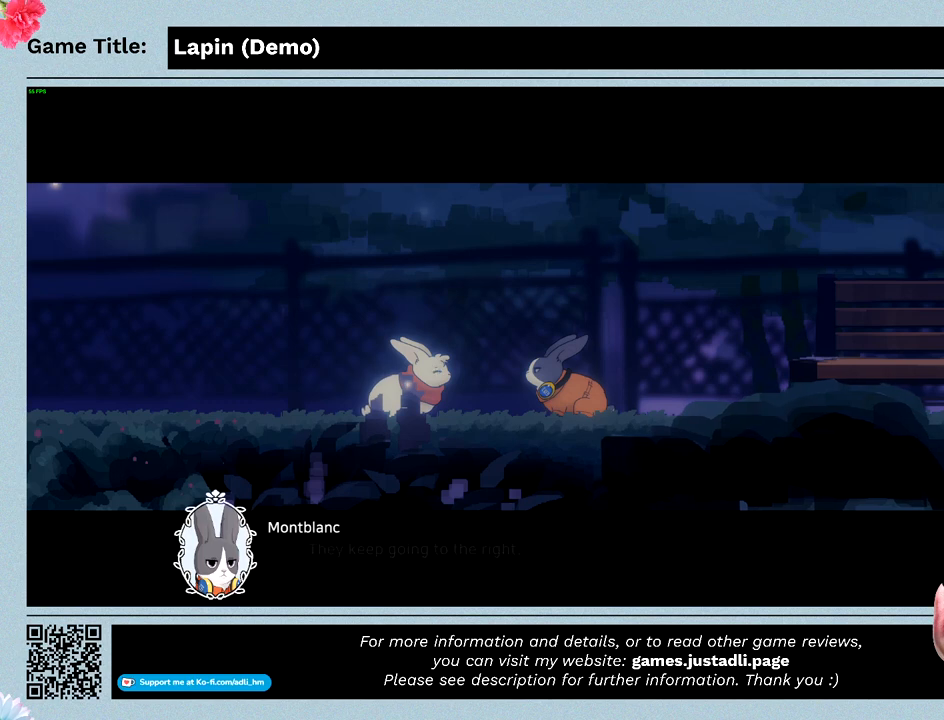
Gameplay with keyboard and mouse; each line is a JSON object with the keys and mouse buttons held at the frame after it. "events" lists presses ("down") and releases ("up") of "0", "1", "2", "3", "4", "5", "6", "7", "8", "9", "a", "alt", "b", "c", "caps_lock", "ctrl", "d", "down", "e", "escape", "f", "f1", "f2", "f3", "f4", "f5", "f6", "f7", "f8", "g", "h", "i", "j", "k", "l", "left", "m", "n", "o", "p", "q", "r", "return", "right", "s", "shift", "space", "t", "tab", "tilde", "u", "up", "v", "w", "x", "y", "z", "mouse_left", "mouse_wheel" and "mouse_right" between this image and that frame as [ms after this image, input, new state], when the widget could be followed in between. "mouse_left", "mouse_wheel", "mouse_right" = the "left", "wheel", "right" buttons of the "mouse" list. No other keys are recorded. "wheel" means that the mouse wheel is clicked or scrolled. Mouse movement is not recorded.
{"keys": [], "mouse": [], "events": [[133, "z", "up"]]}
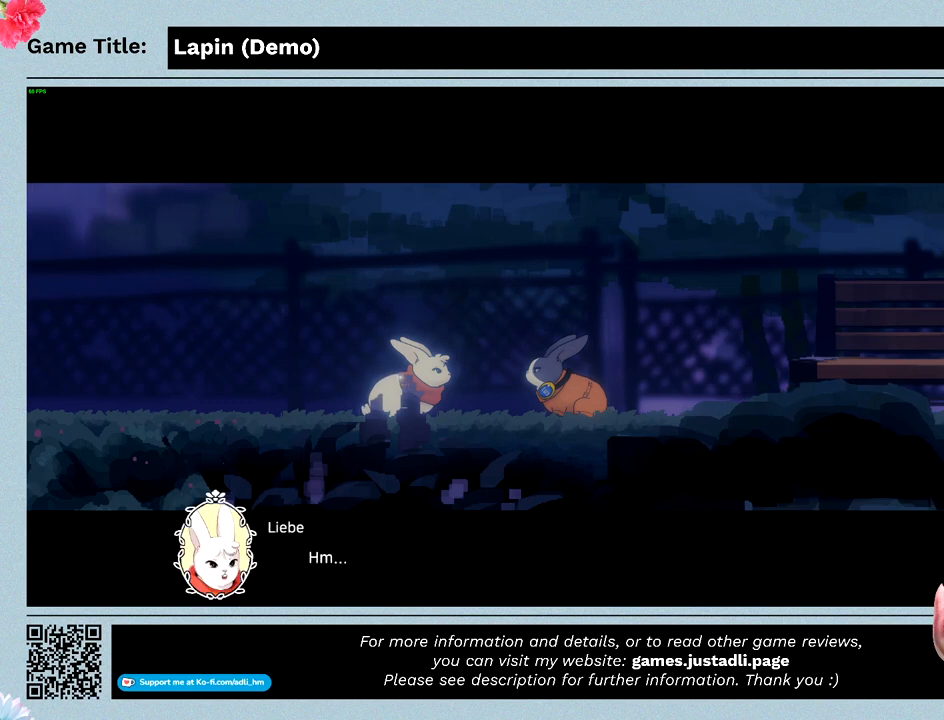
{"keys": ["z"], "mouse": [], "events": [[233, "z", "down"]]}
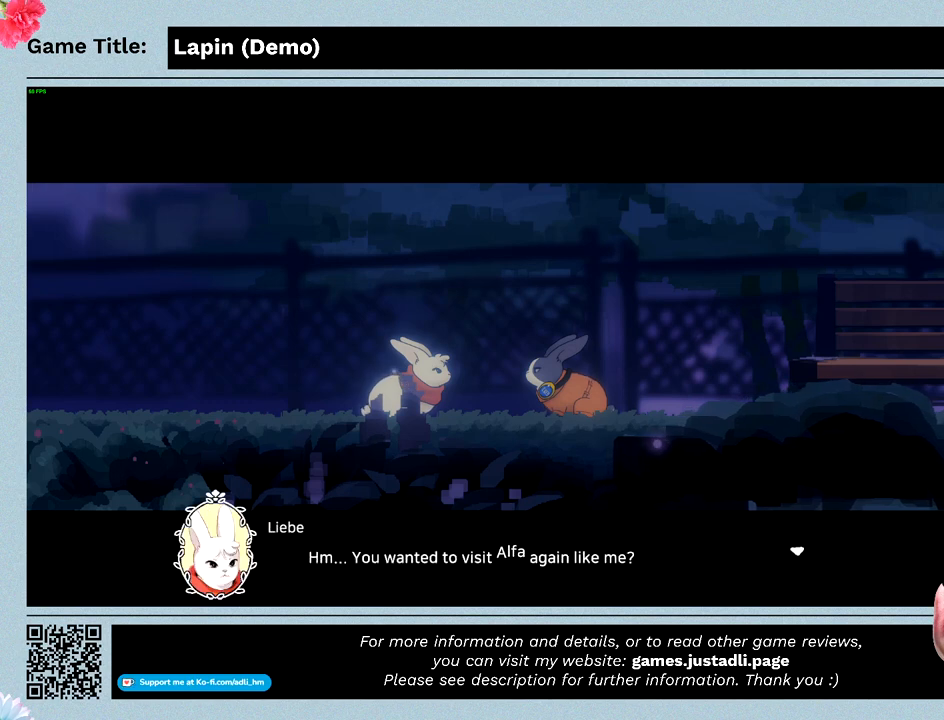
{"keys": ["z"], "mouse": [], "events": []}
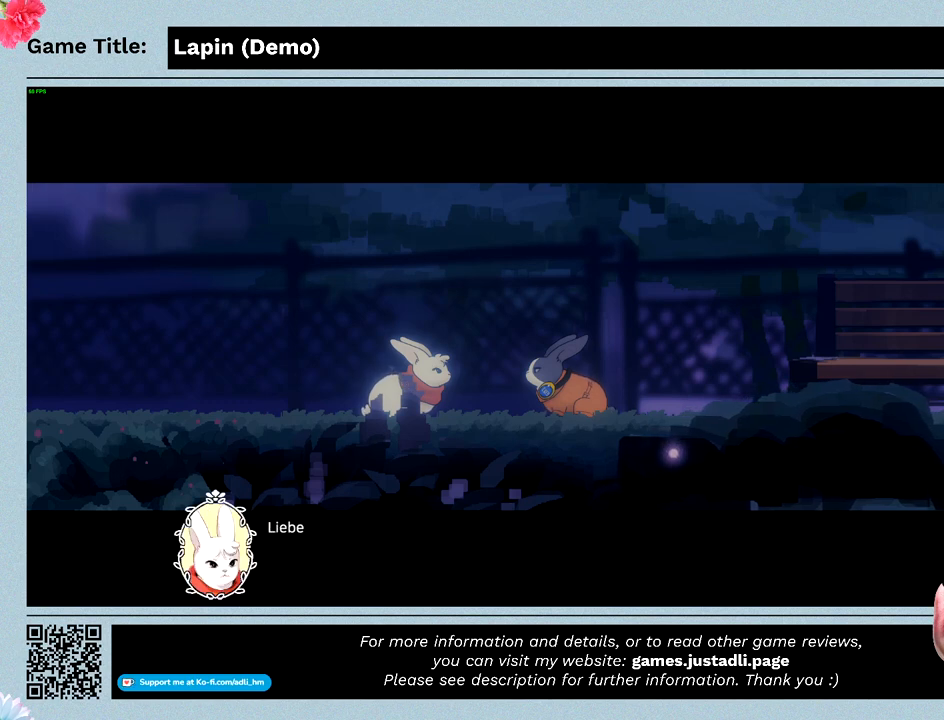
{"keys": [], "mouse": [], "events": [[200, "z", "up"]]}
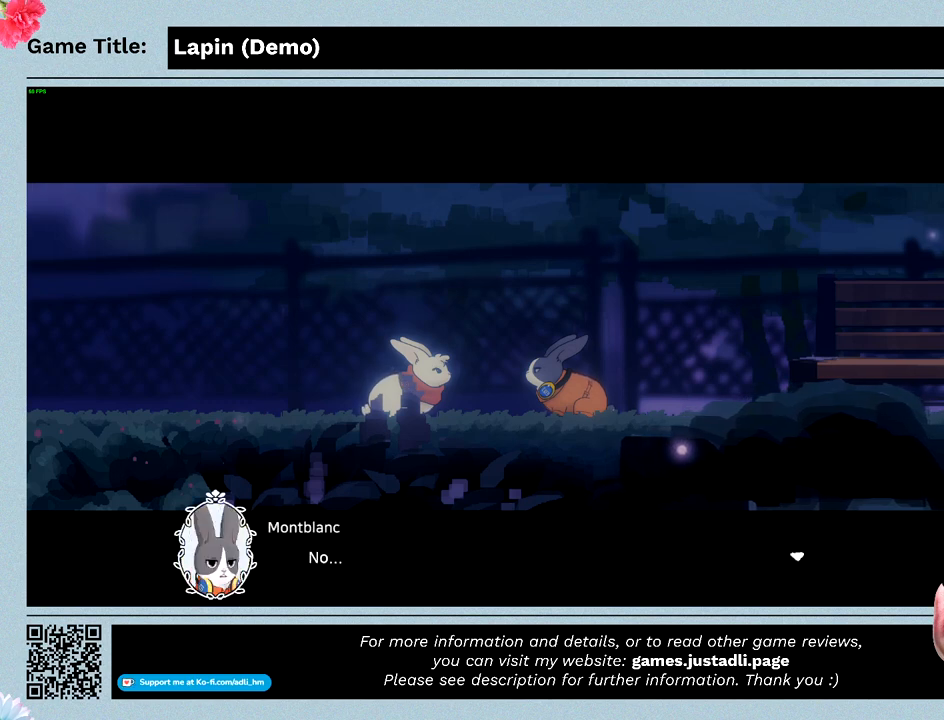
{"keys": ["z"], "mouse": [], "events": [[400, "z", "down"]]}
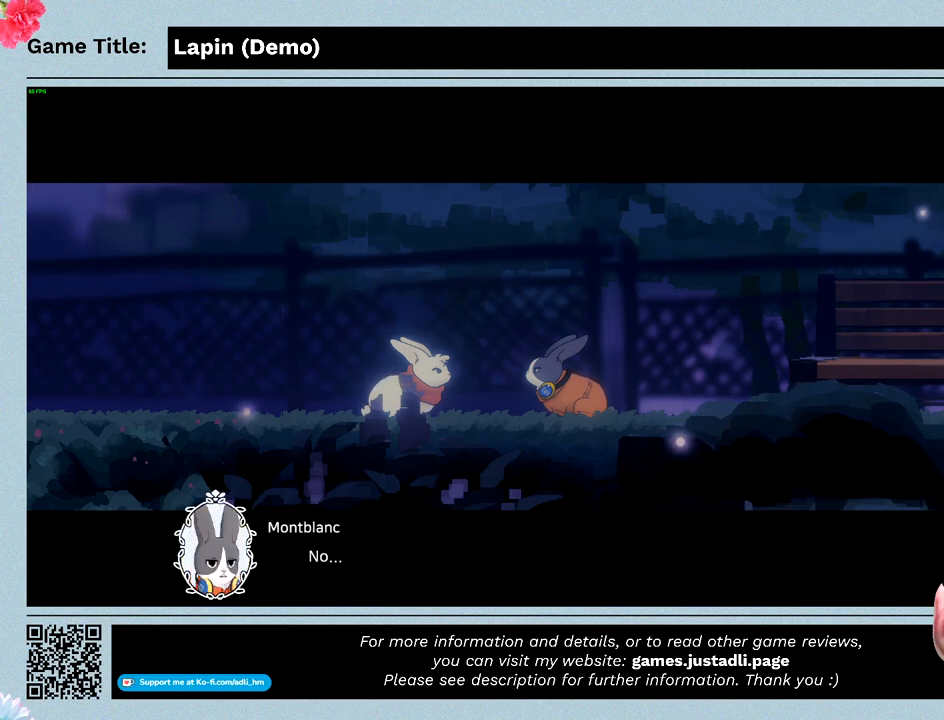
{"keys": [], "mouse": [], "events": [[333, "z", "up"]]}
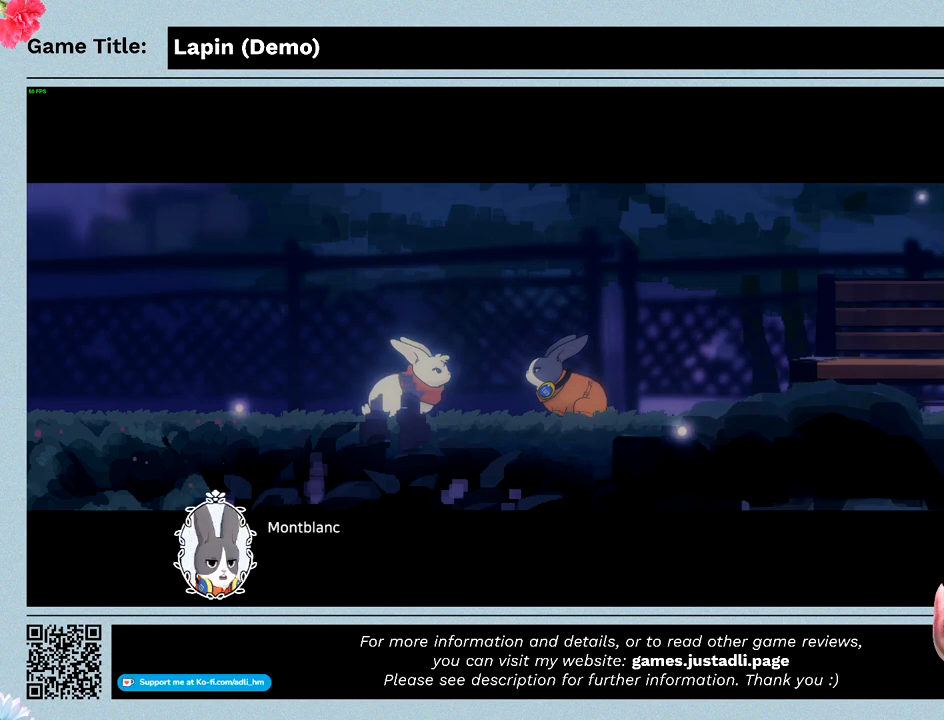
{"keys": [], "mouse": [], "events": []}
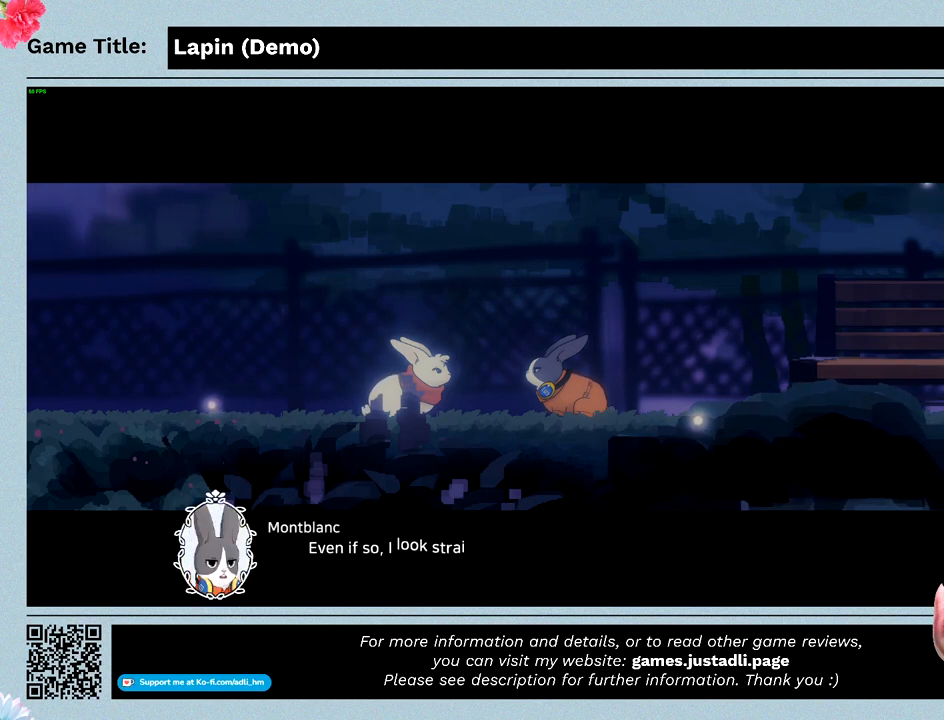
{"keys": ["z"], "mouse": [], "events": [[367, "z", "down"]]}
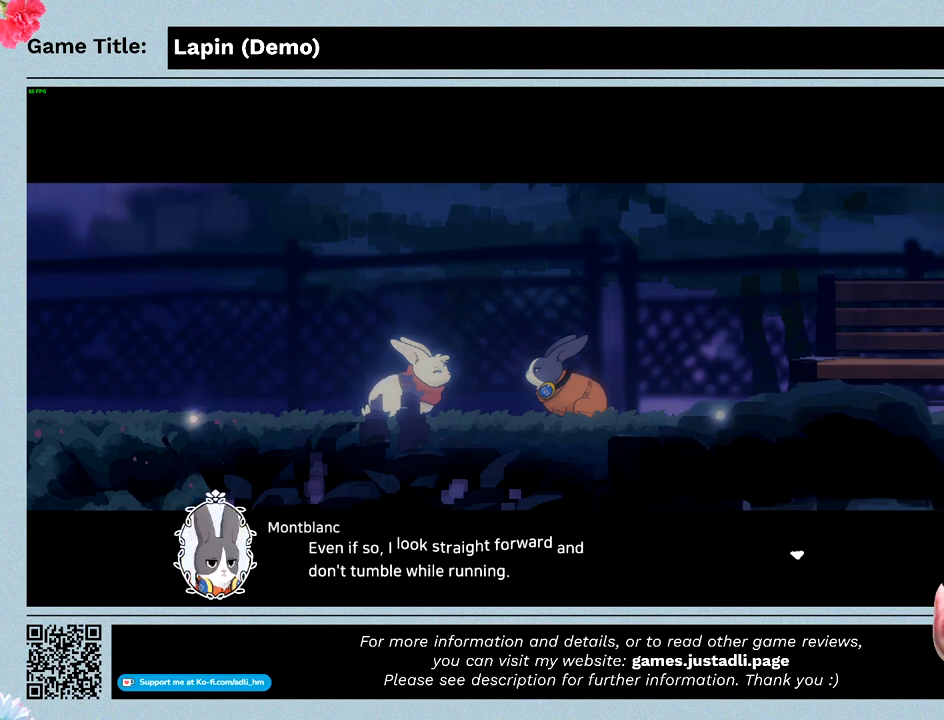
{"keys": [], "mouse": [], "events": [[367, "z", "up"]]}
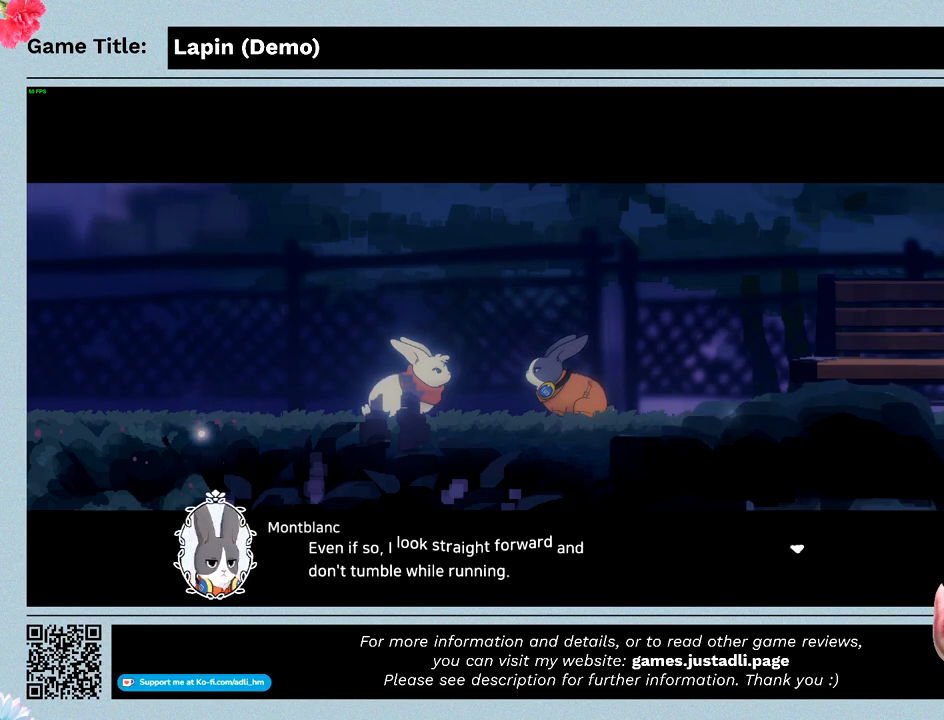
{"keys": ["z"], "mouse": [], "events": [[267, "z", "down"]]}
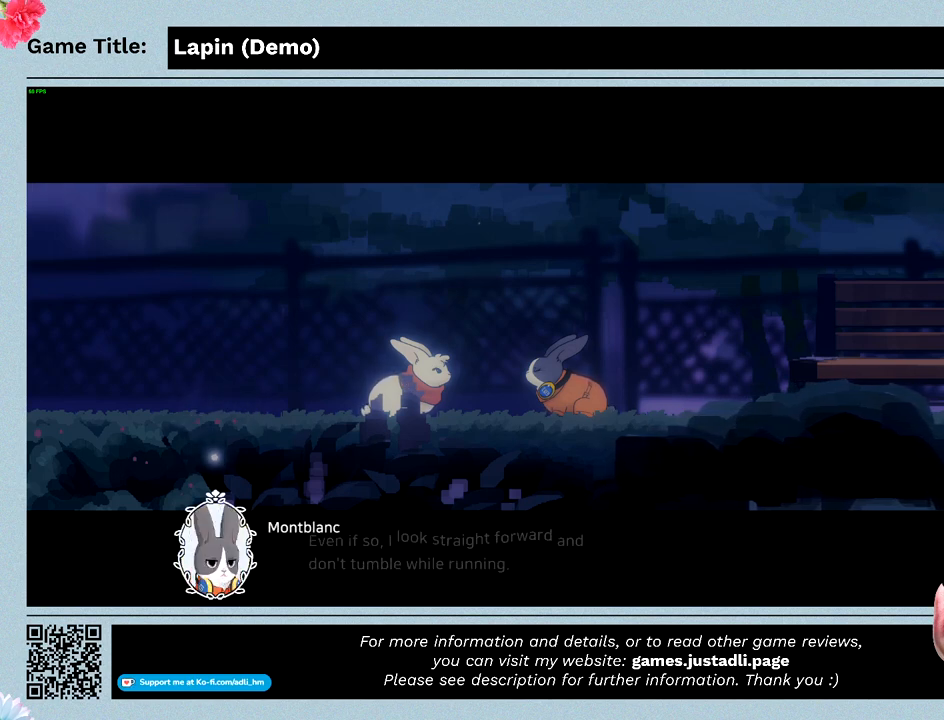
{"keys": [], "mouse": [], "events": [[267, "z", "up"]]}
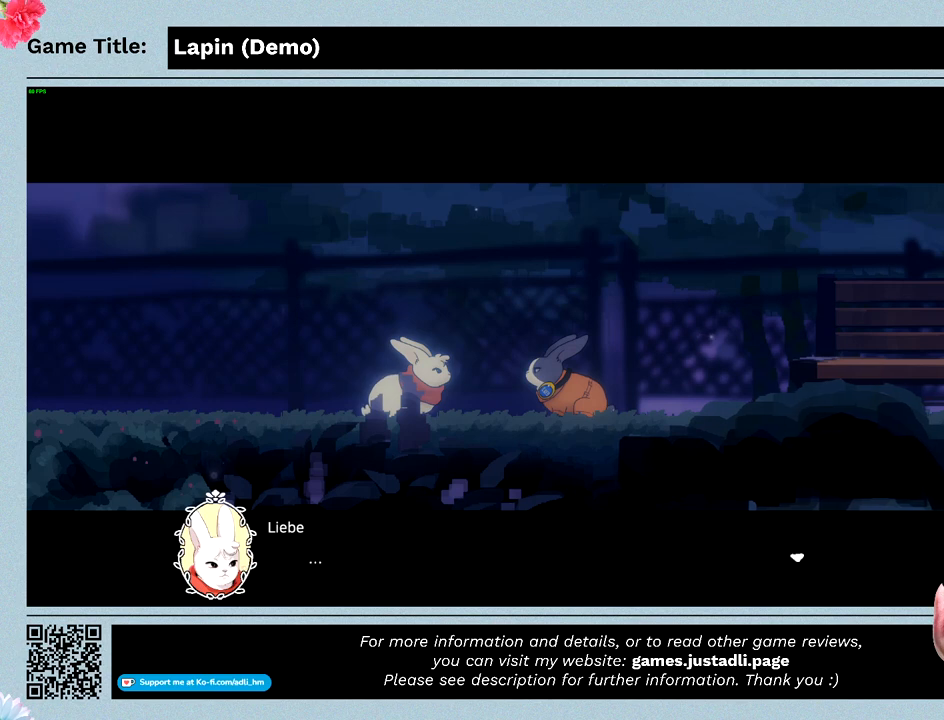
{"keys": ["z"], "mouse": [], "events": [[167, "z", "down"]]}
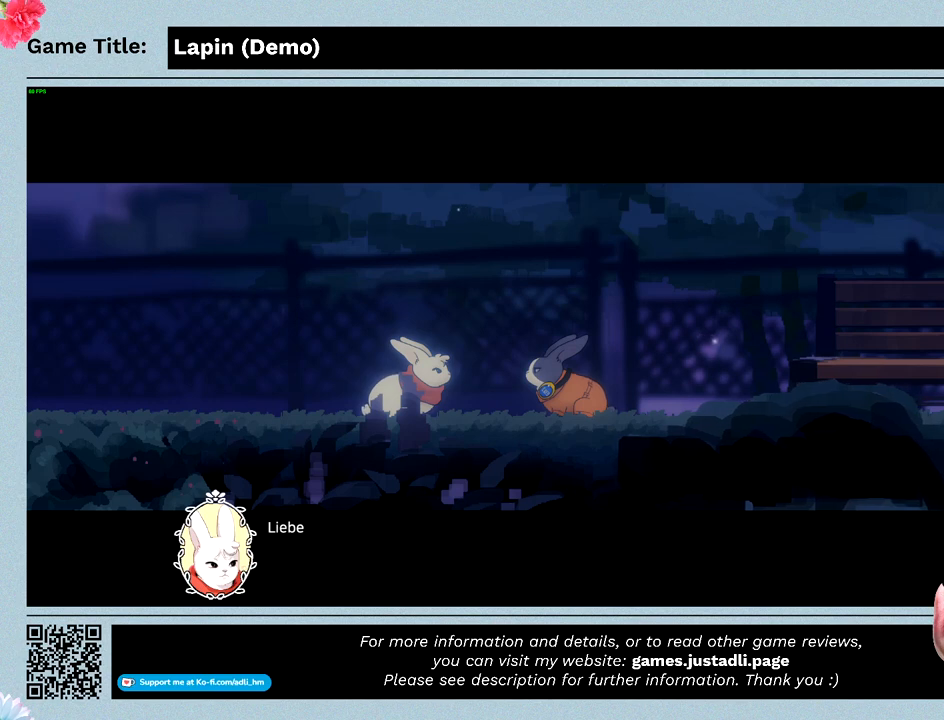
{"keys": [], "mouse": [], "events": [[133, "z", "up"]]}
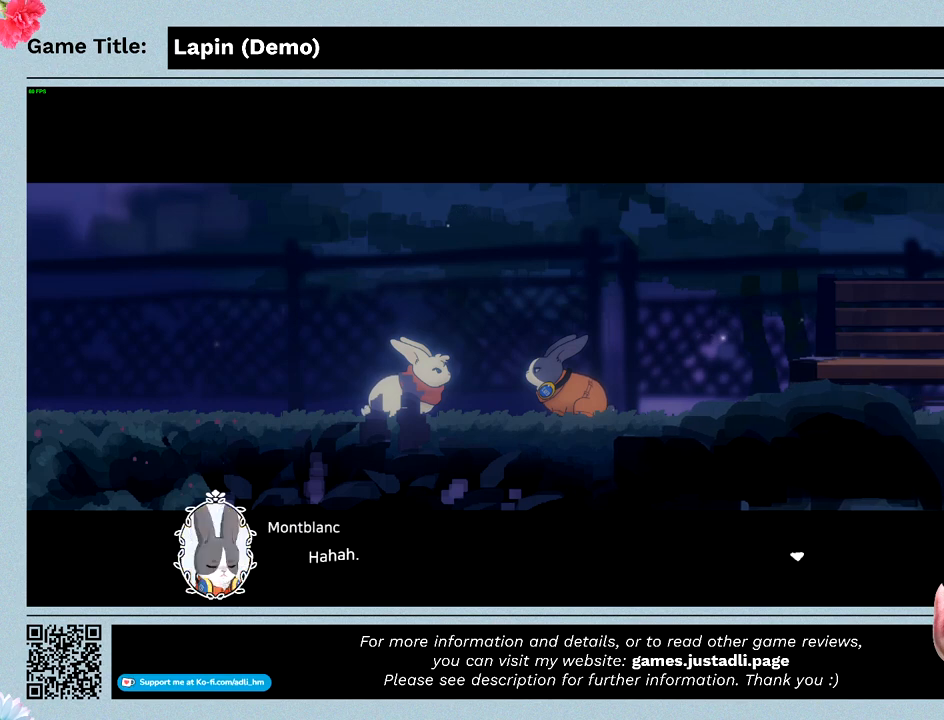
{"keys": ["z"], "mouse": [], "events": [[233, "z", "down"]]}
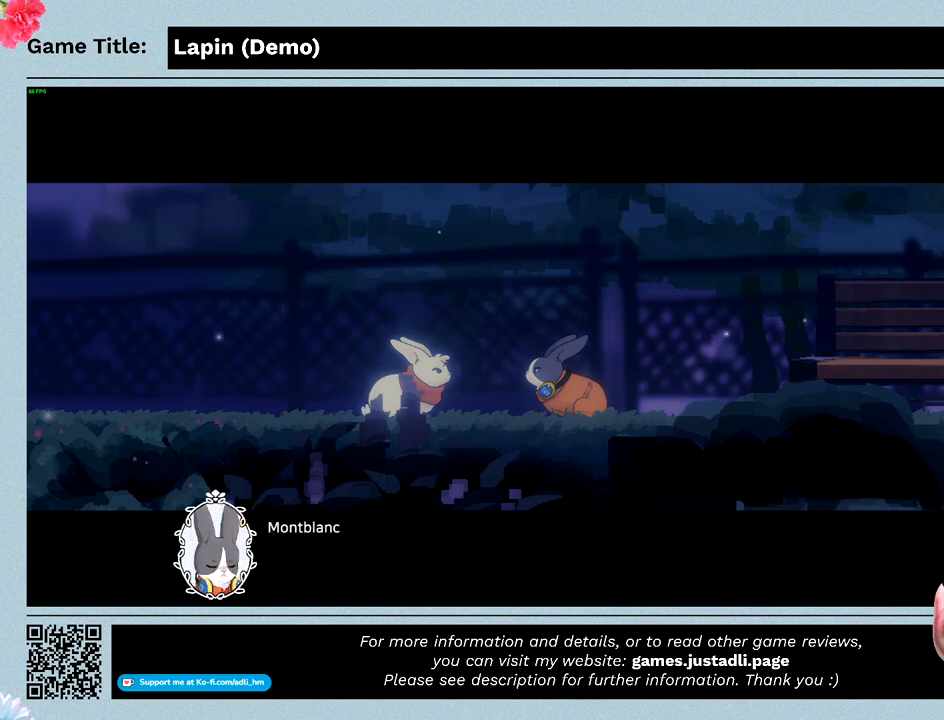
{"keys": [], "mouse": [], "events": [[200, "z", "up"]]}
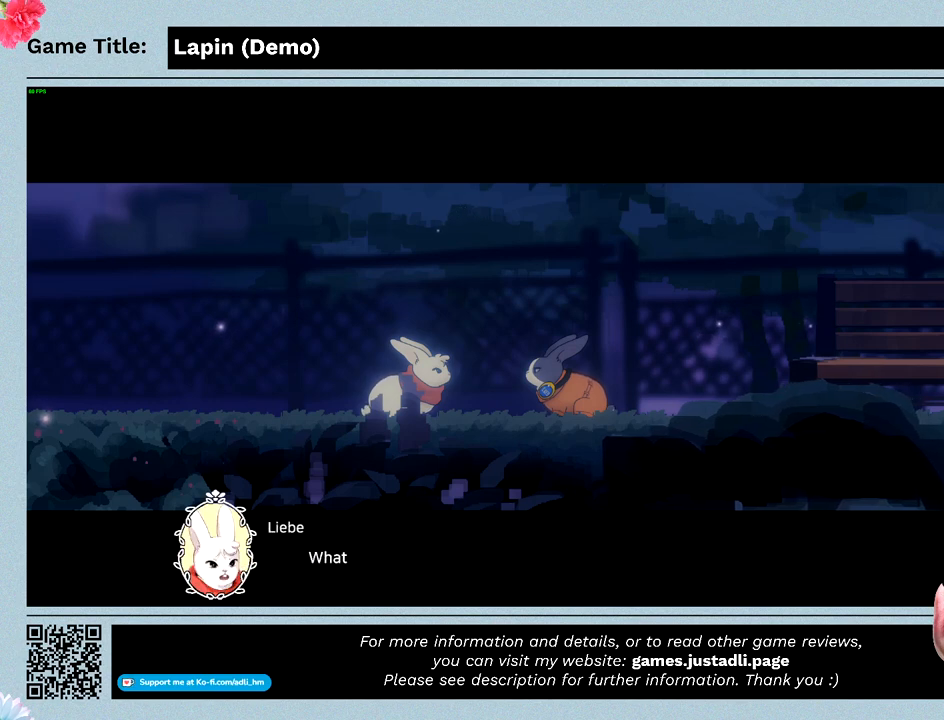
{"keys": [], "mouse": [], "events": []}
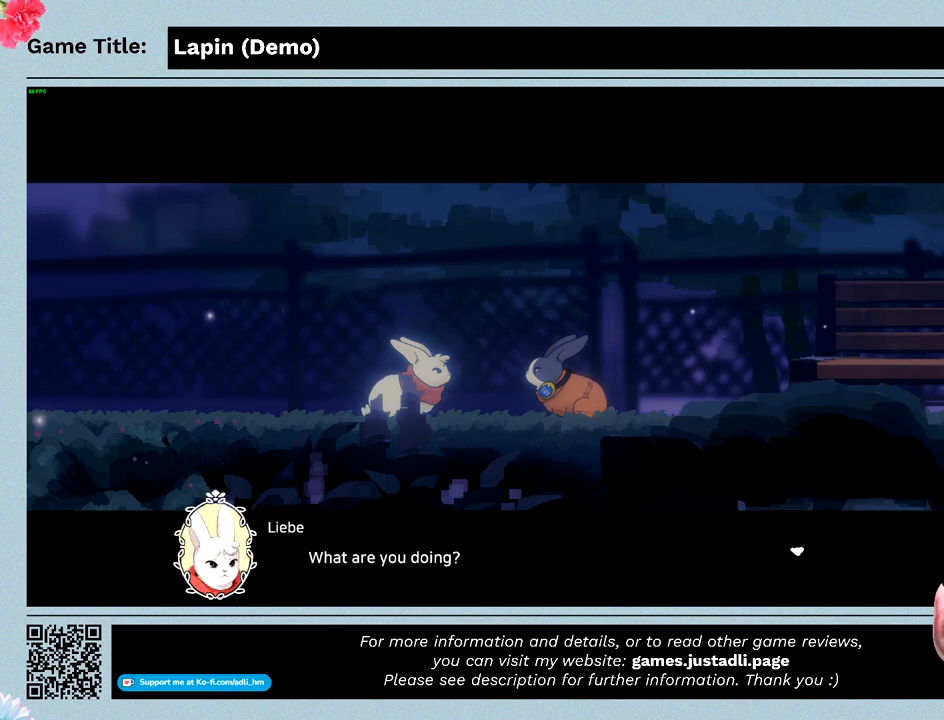
{"keys": [], "mouse": [], "events": []}
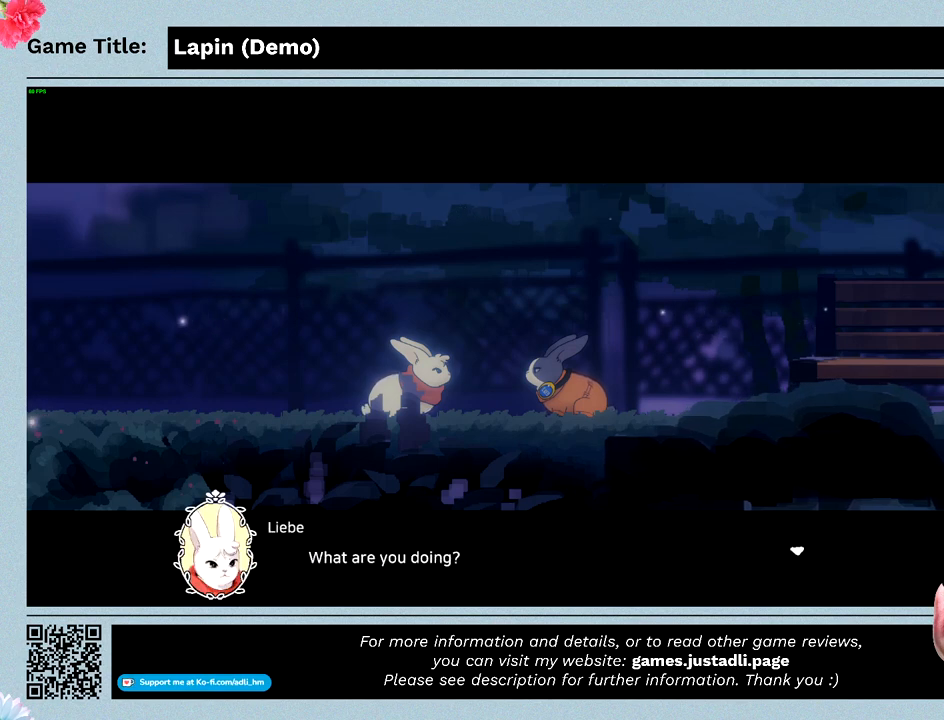
{"keys": [], "mouse": [], "events": [[33, "z", "down"], [500, "z", "up"]]}
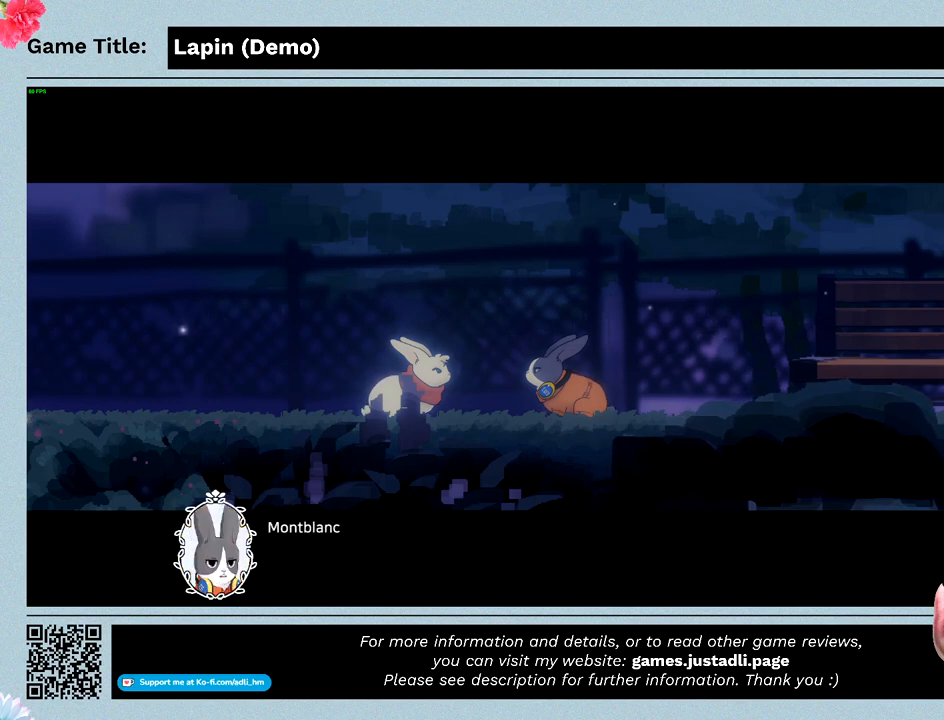
{"keys": ["z"], "mouse": [], "events": [[300, "z", "down"]]}
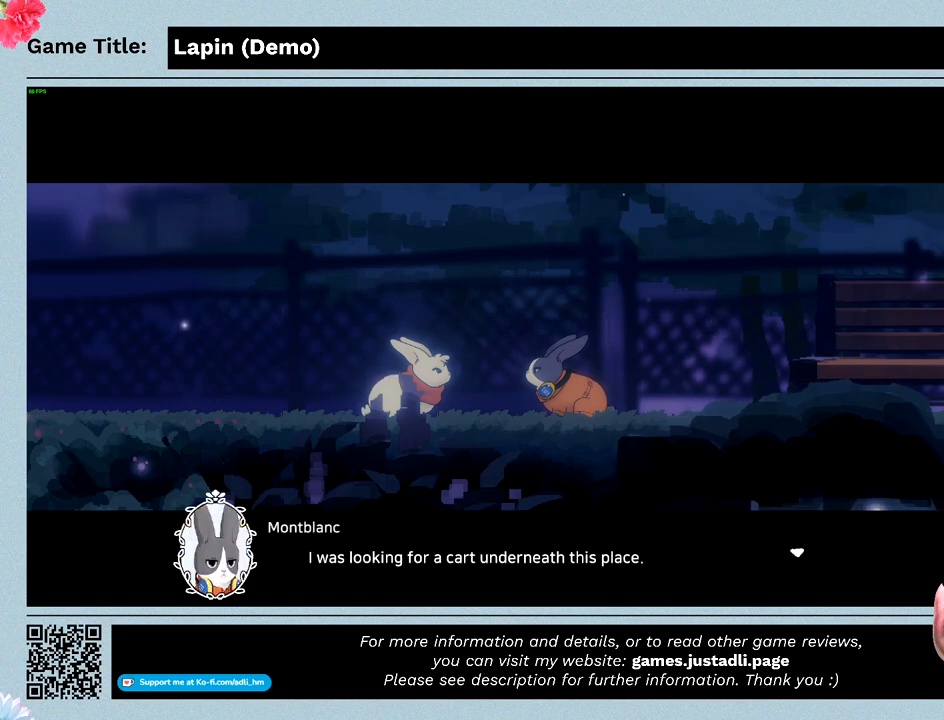
{"keys": [], "mouse": [], "events": [[300, "z", "up"]]}
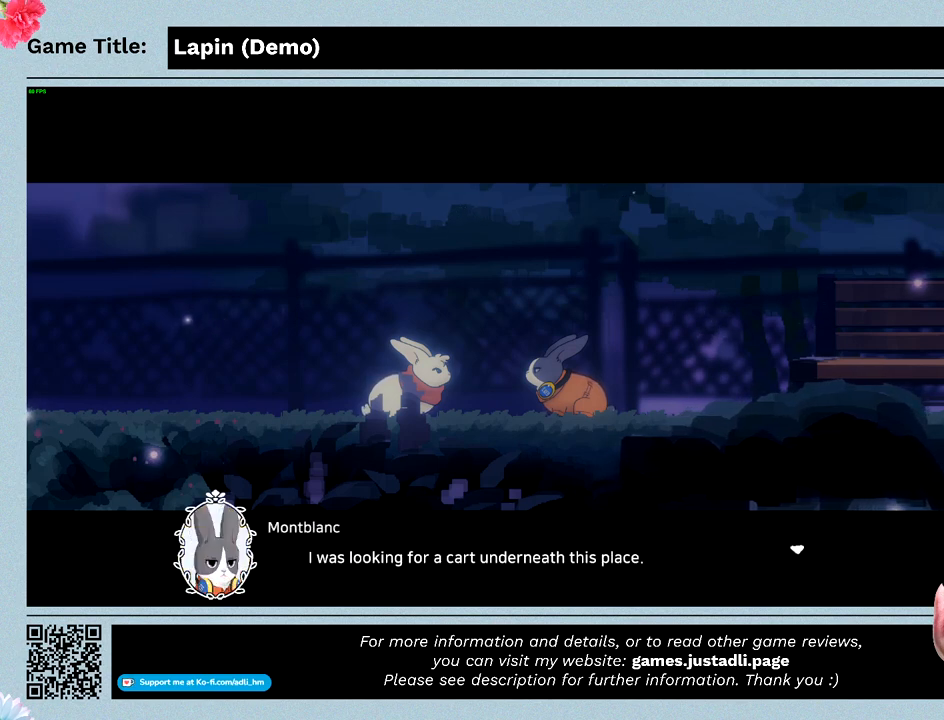
{"keys": ["z"], "mouse": [], "events": [[200, "z", "down"]]}
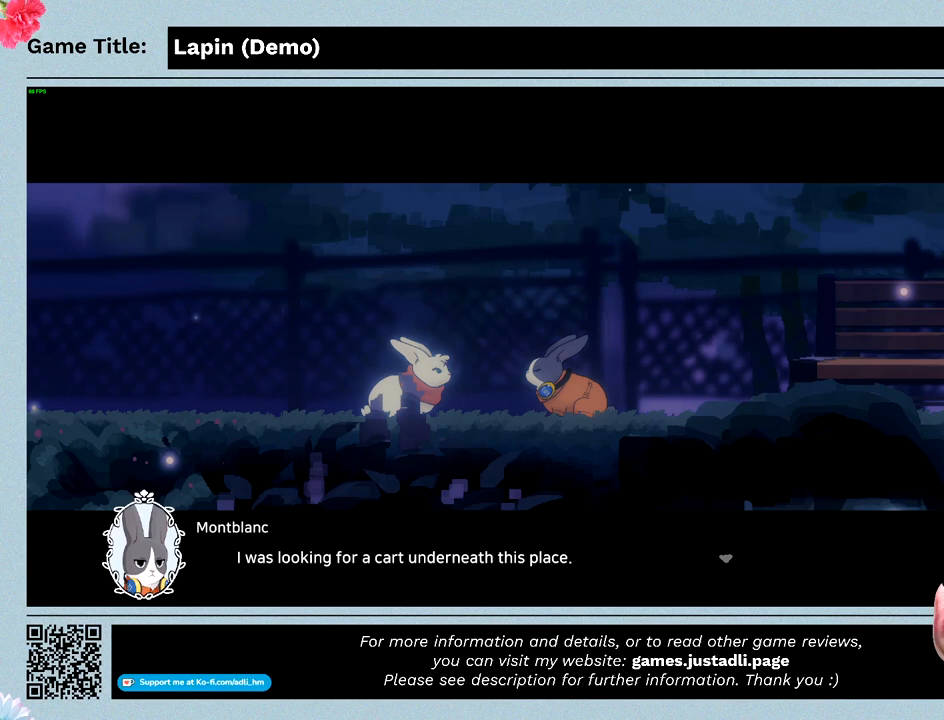
{"keys": [], "mouse": [], "events": [[233, "z", "up"]]}
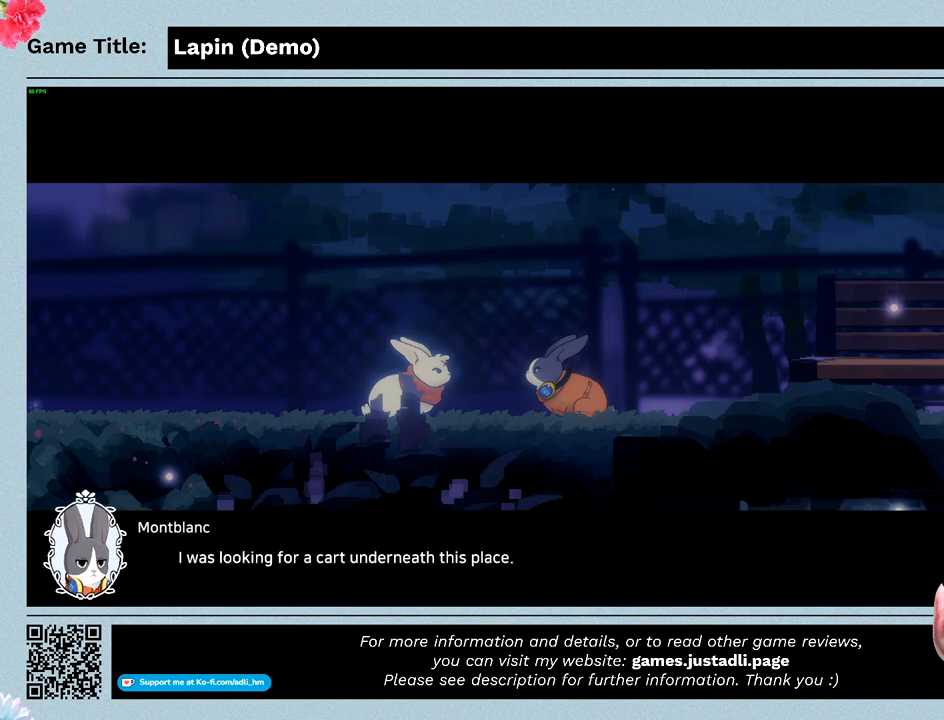
{"keys": [], "mouse": [], "events": []}
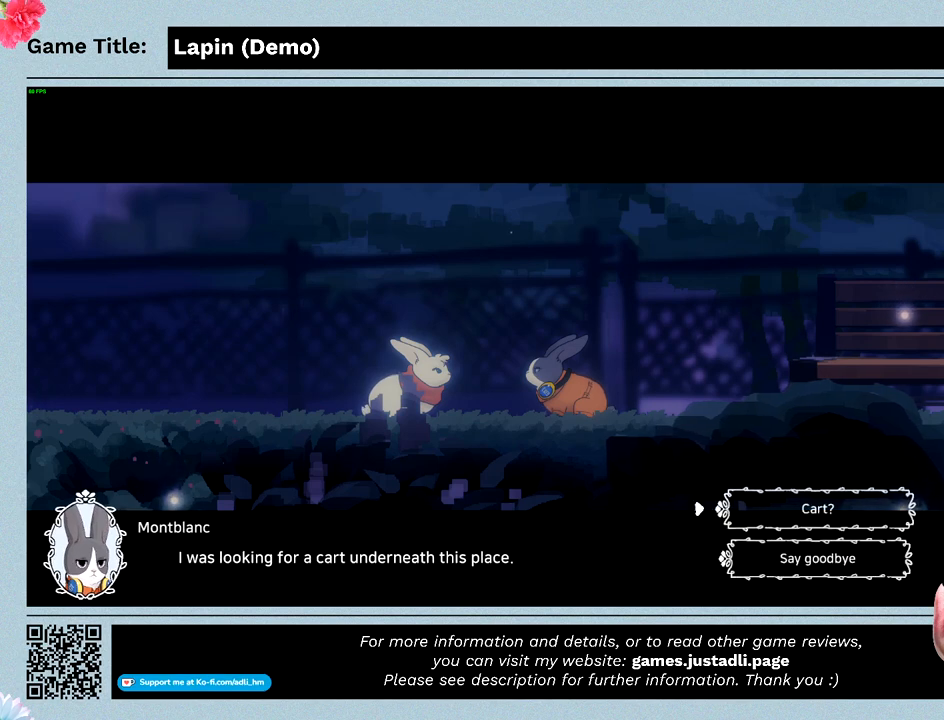
{"keys": ["z"], "mouse": [], "events": [[433, "z", "down"]]}
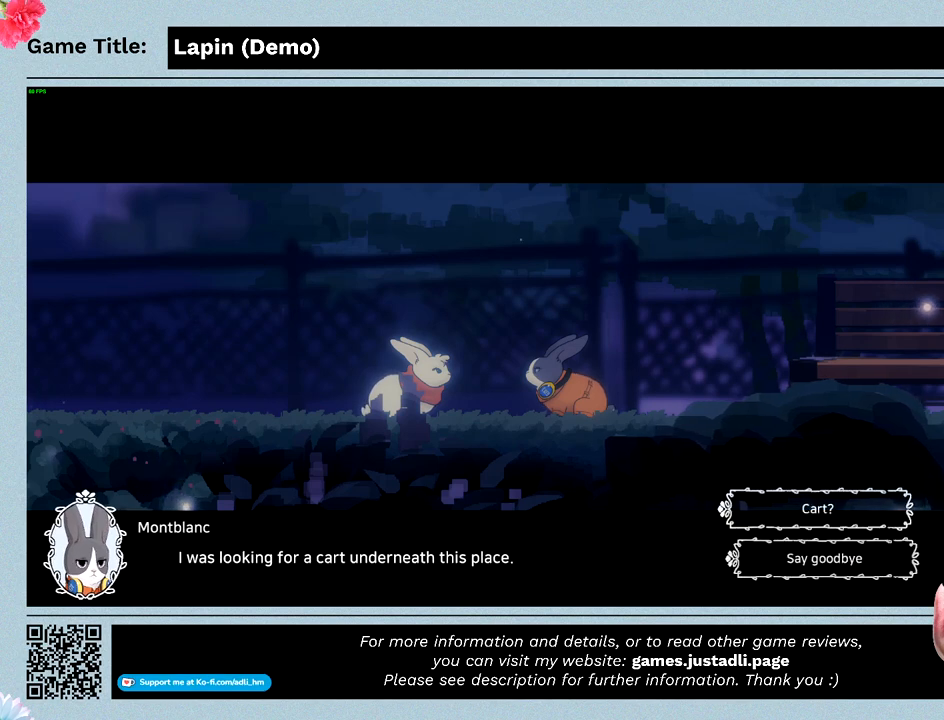
{"keys": [], "mouse": [], "events": [[367, "z", "up"]]}
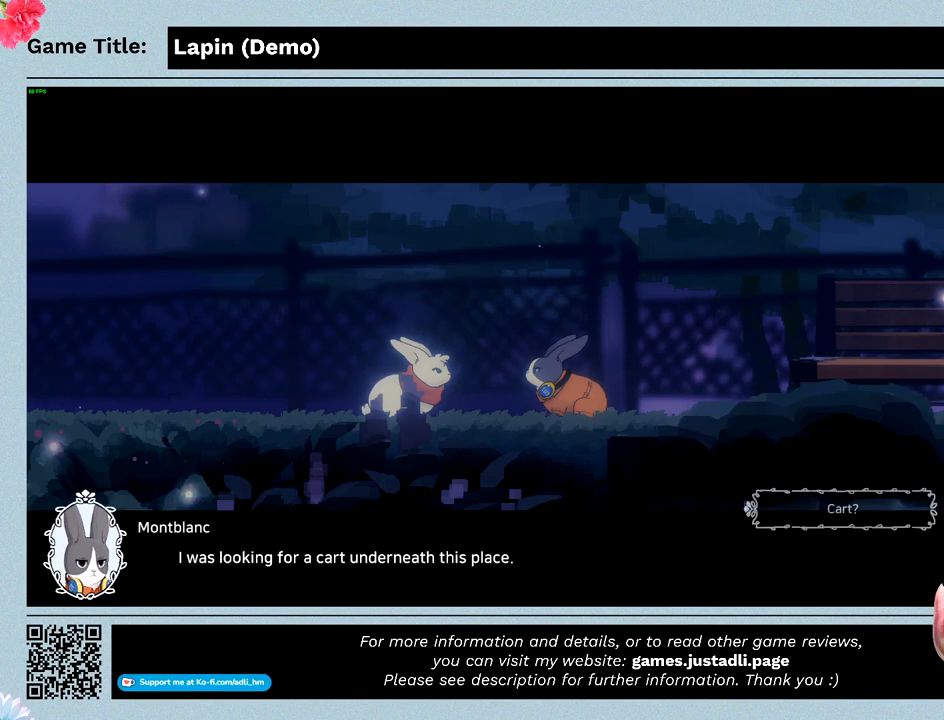
{"keys": [], "mouse": [], "events": []}
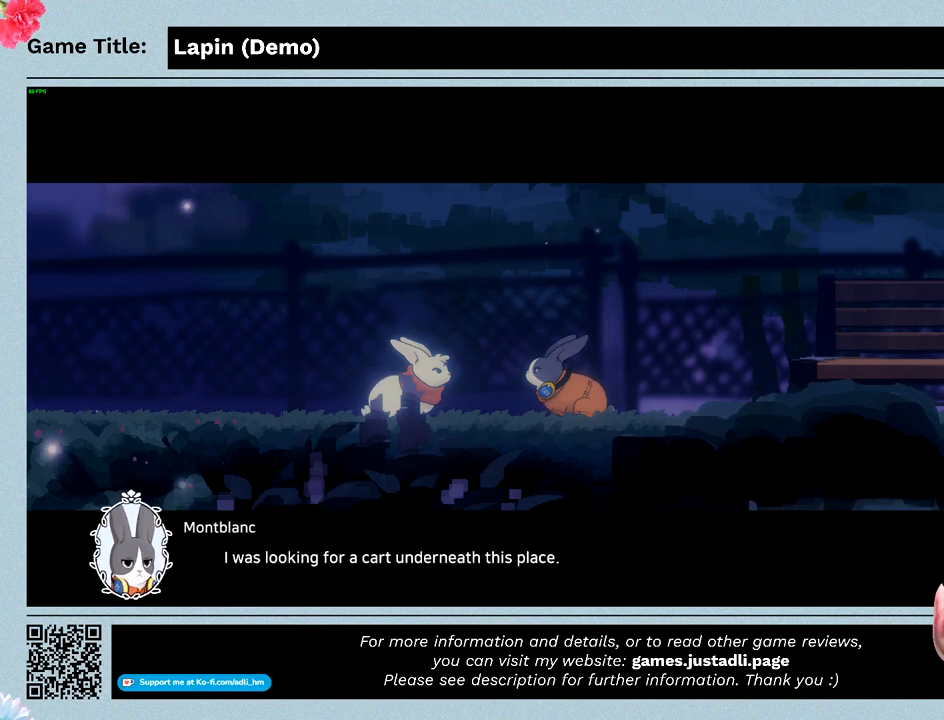
{"keys": [], "mouse": [], "events": []}
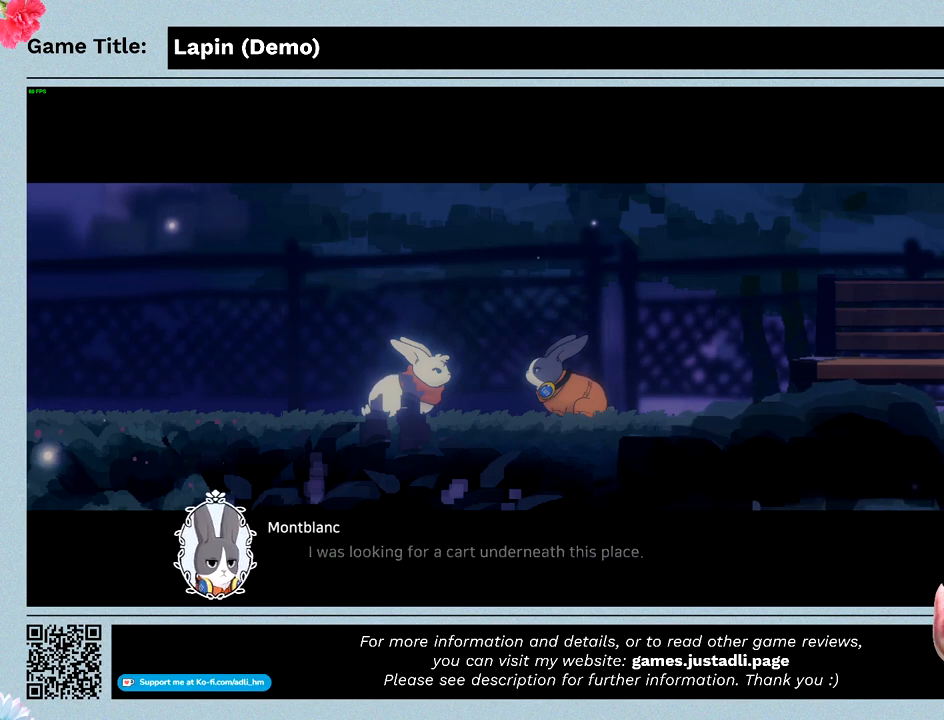
{"keys": [], "mouse": [], "events": []}
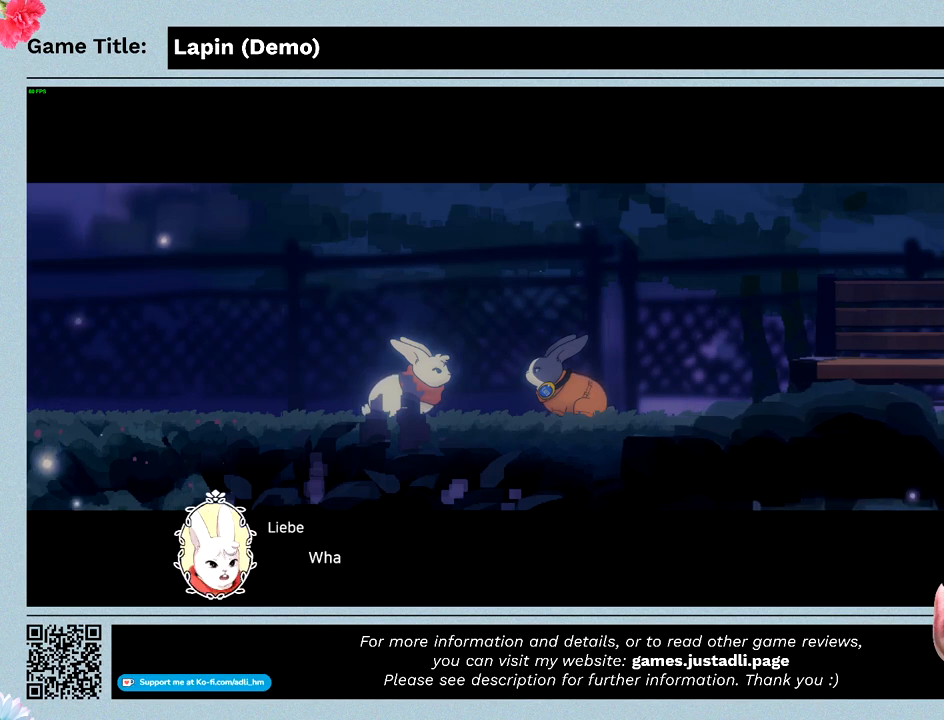
{"keys": ["z"], "mouse": [], "events": [[367, "z", "down"]]}